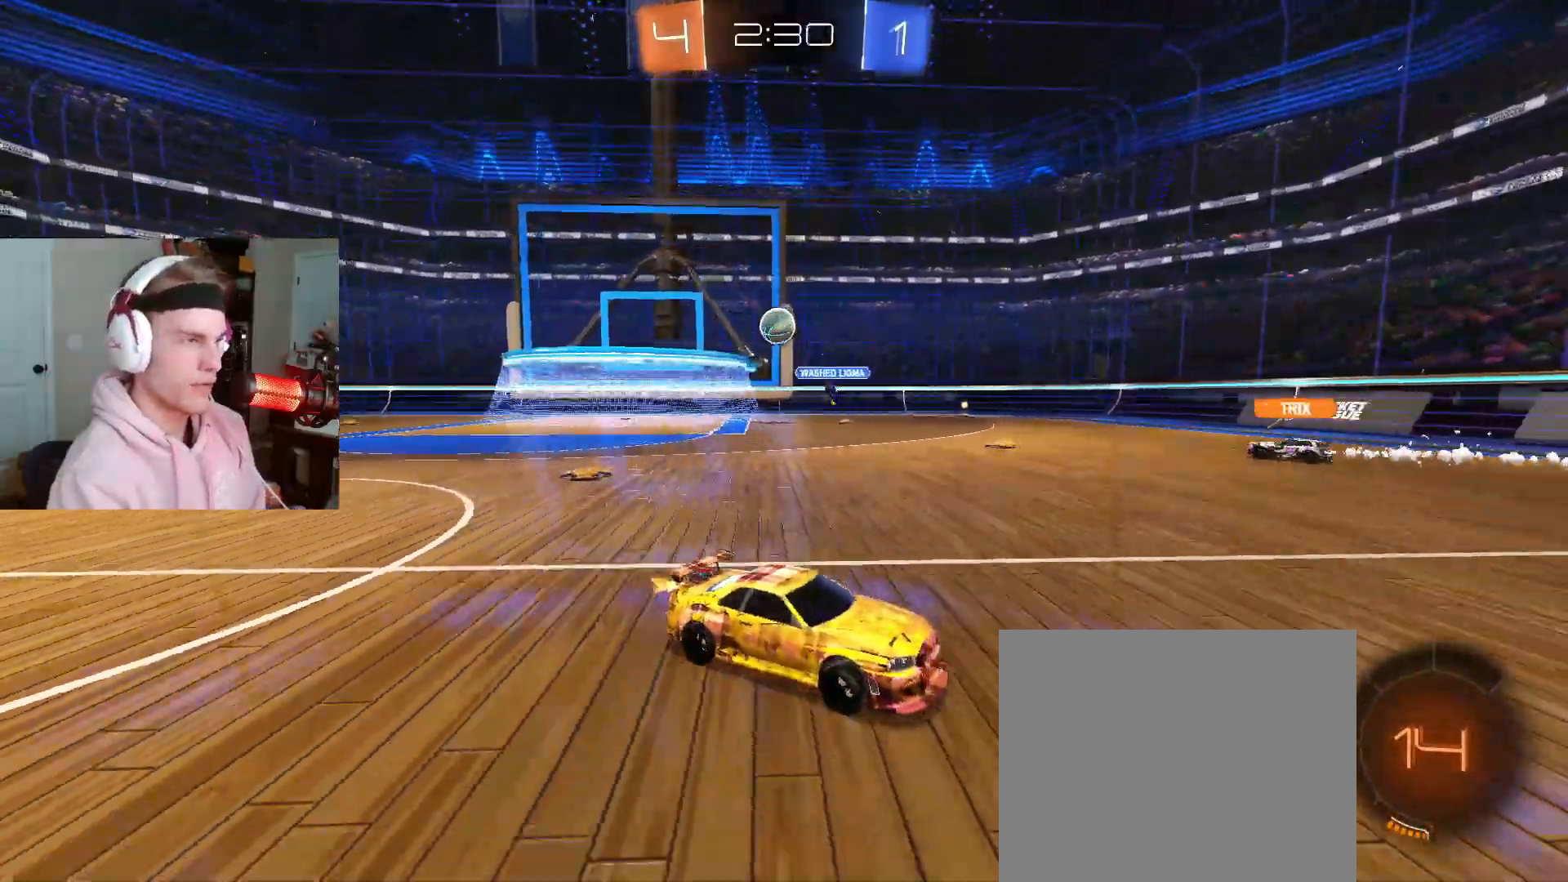
Gameplay with a controller (PlayStation layout); each line is a JSON object with the inputs held at the frame after it (dt_ms = milliseconds from this image to that frame). "events" lists button and stick changes between this image and that frame as [ms after this image, input, new state], when the widget could be followed in between.
{"dt_ms": 500, "buttons": ["R2"], "left_stick": "left", "right_stick": "center", "events": [[183, "left_stick", "center"], [350, "left_stick", "left"]]}
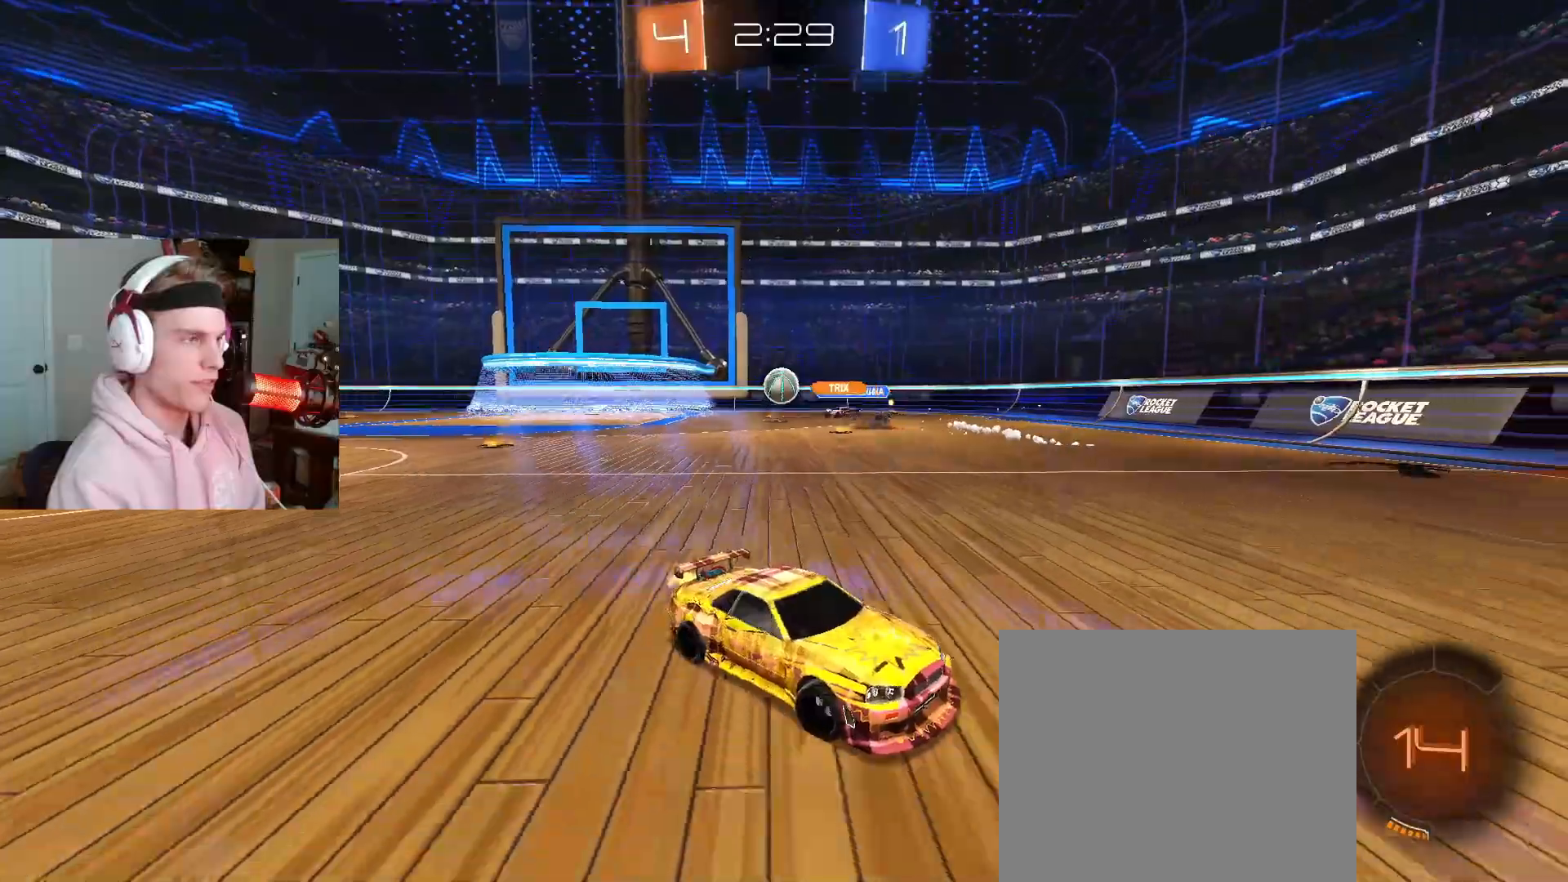
{"dt_ms": 500, "buttons": ["R2"], "left_stick": "center", "right_stick": "center", "events": [[317, "left_stick", "center"]]}
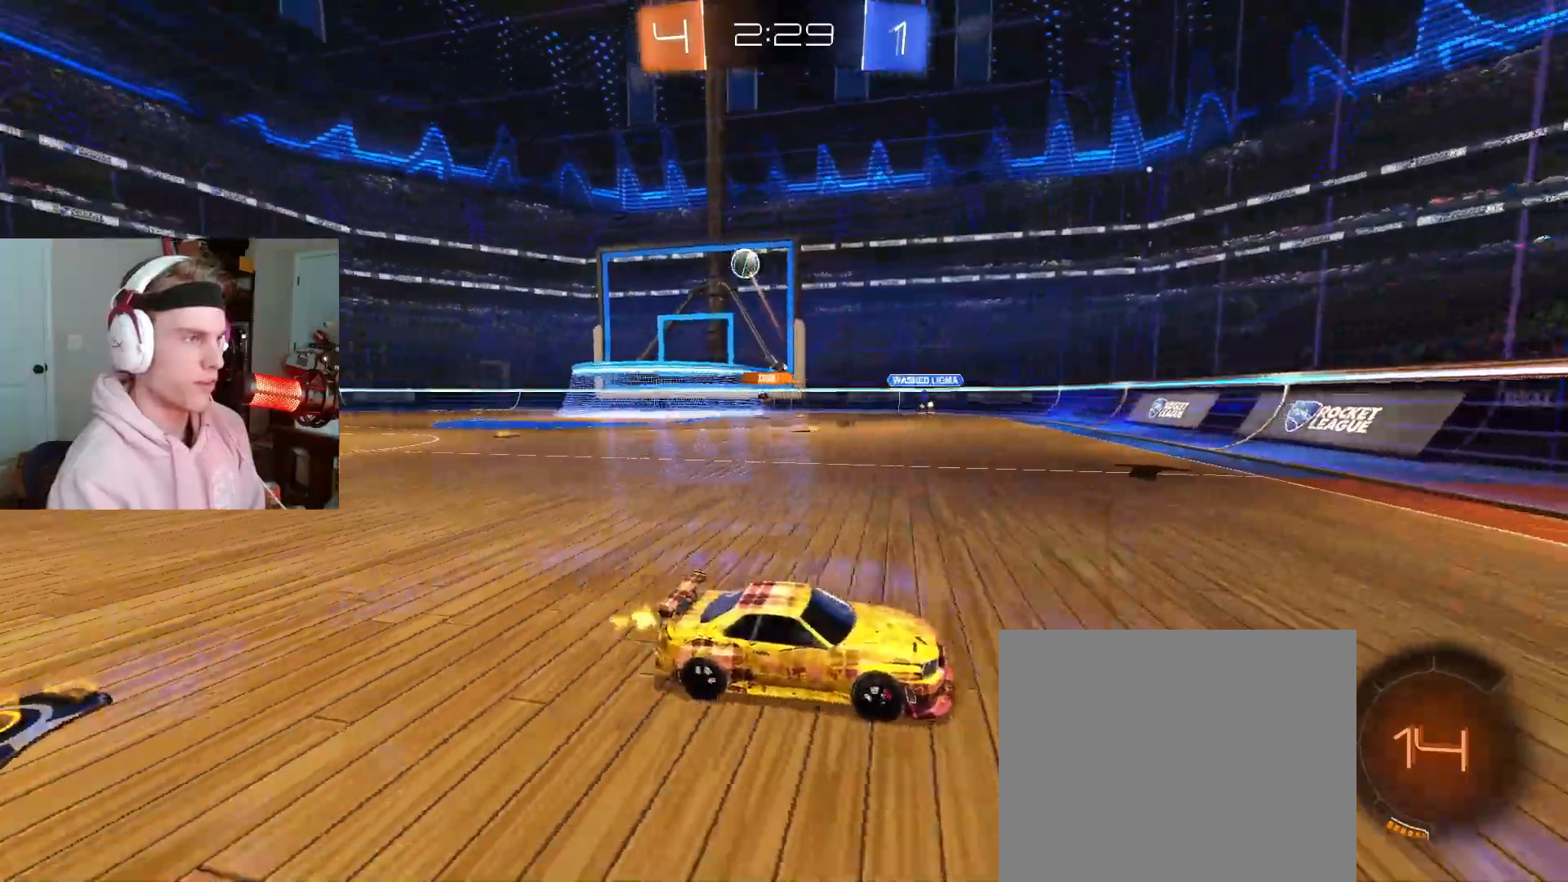
{"dt_ms": 500, "buttons": ["R2"], "left_stick": "right", "right_stick": "center", "events": [[33, "left_stick", "right"]]}
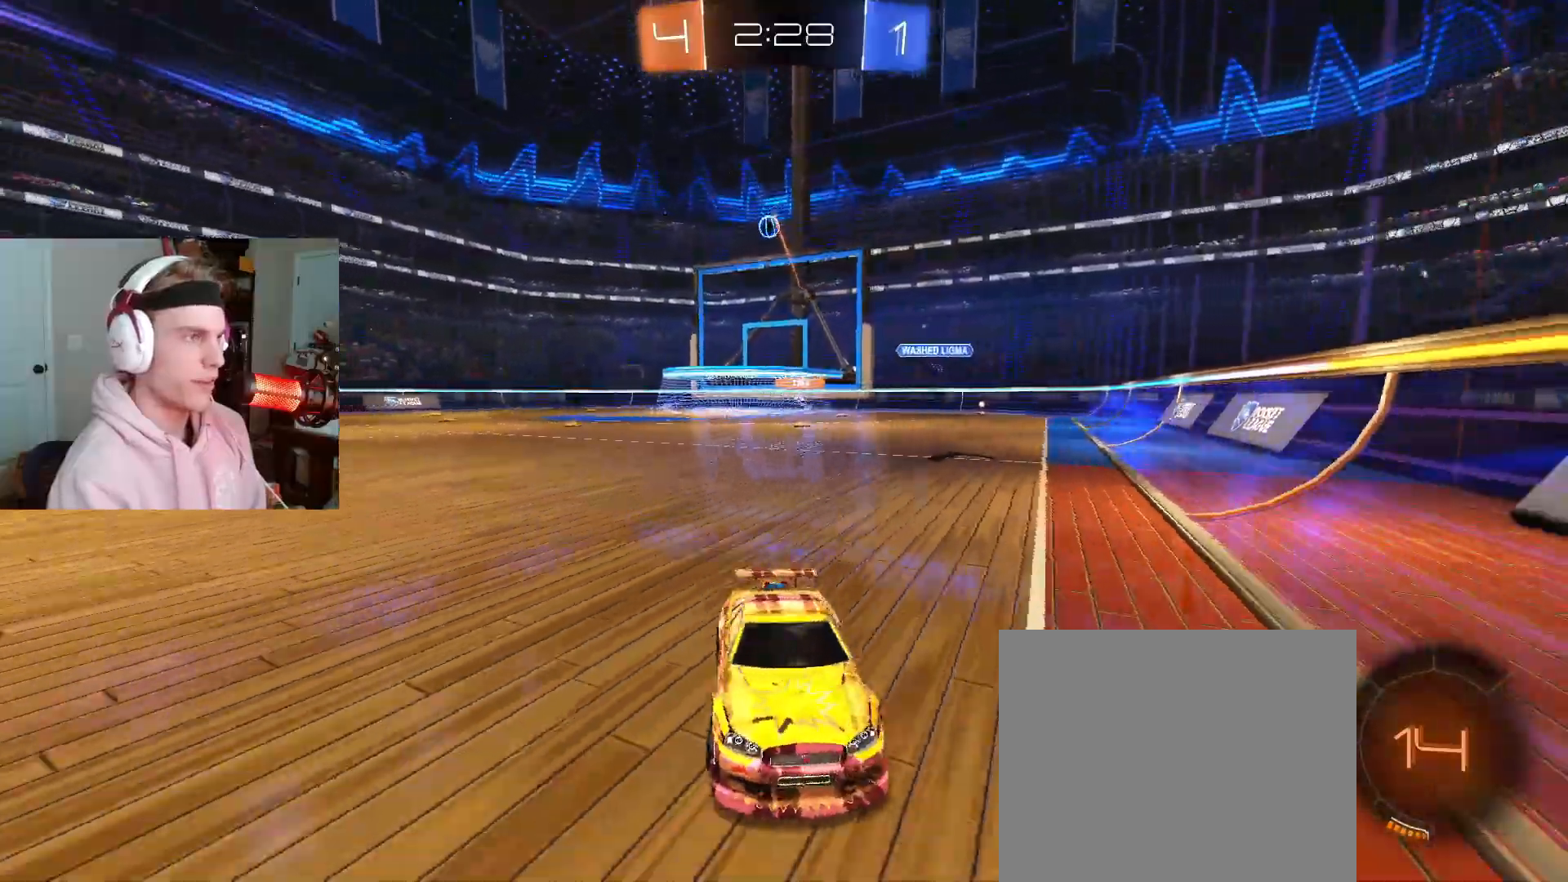
{"dt_ms": 500, "buttons": ["R2"], "left_stick": "right", "right_stick": "center", "events": [[117, "left_stick", "center"], [417, "left_stick", "right"]]}
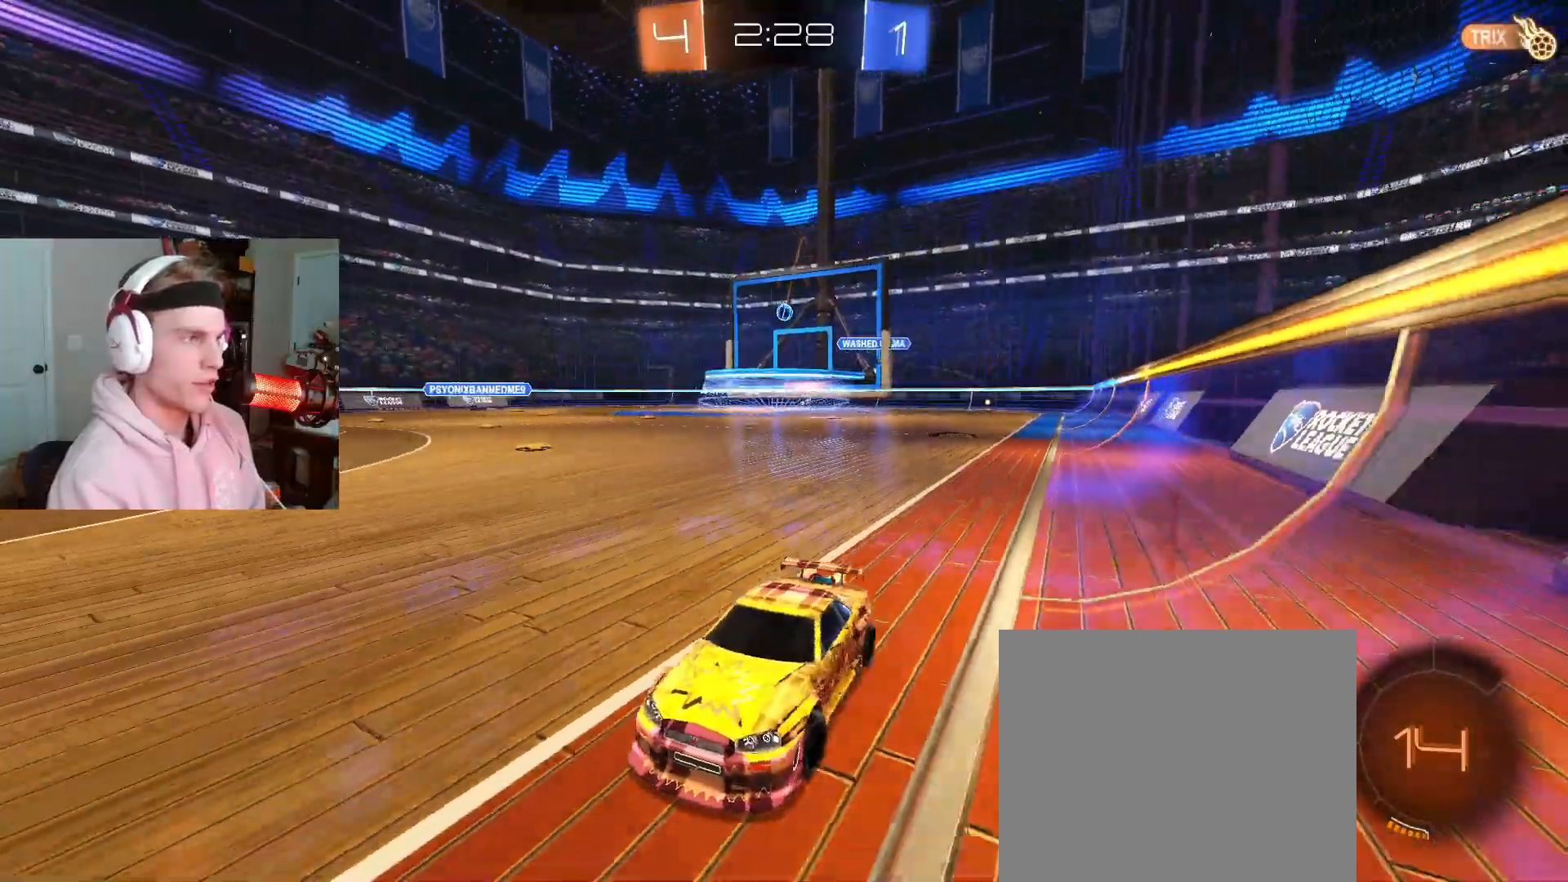
{"dt_ms": 500, "buttons": ["R2"], "left_stick": "center", "right_stick": "center", "events": [[333, "left_stick", "center"]]}
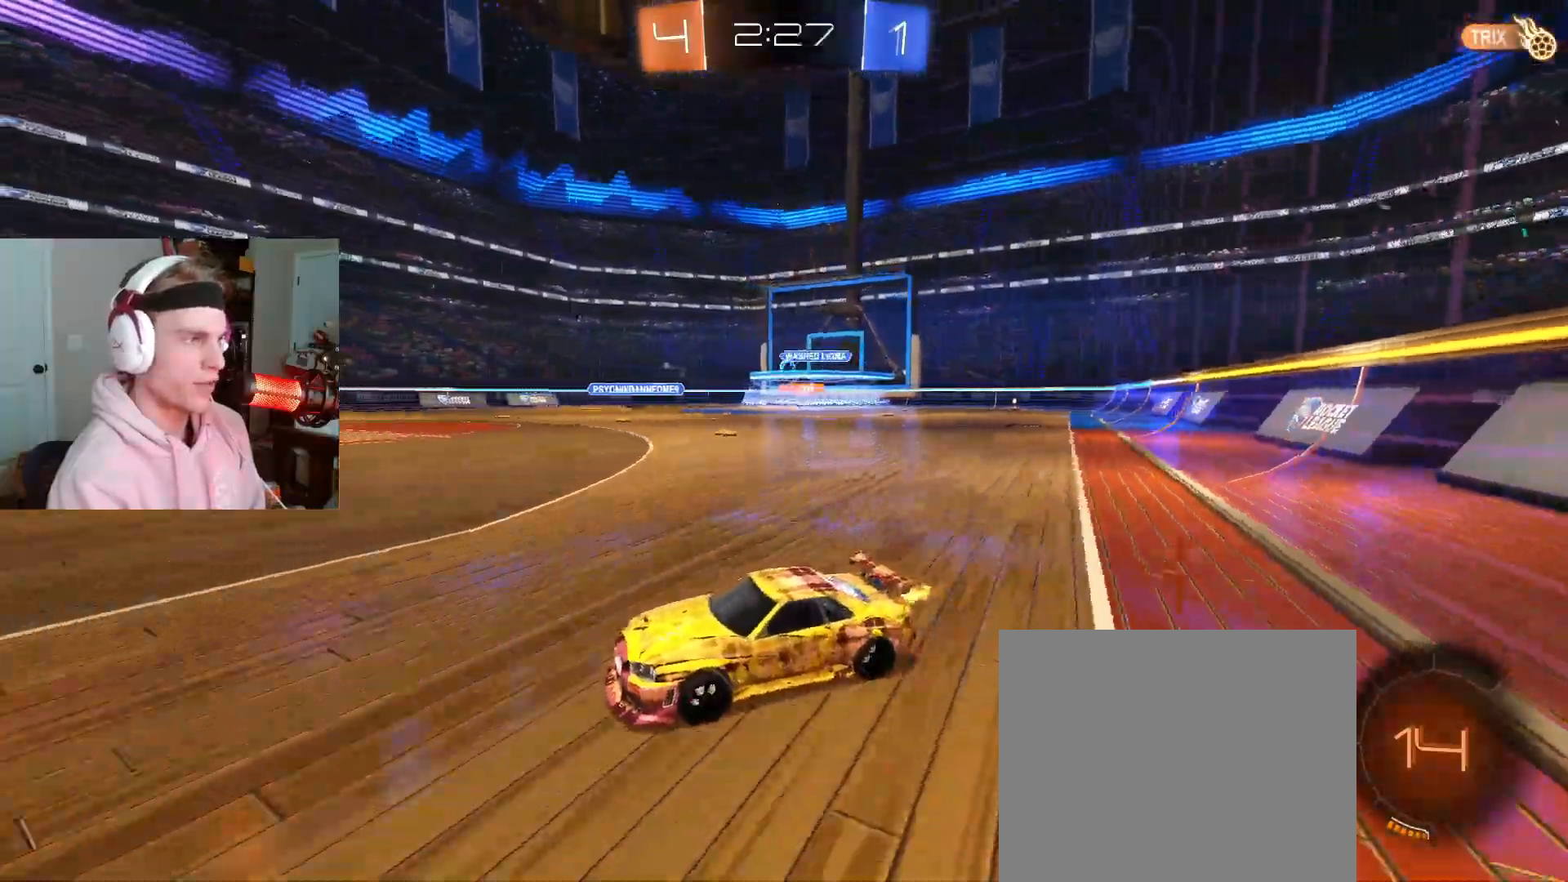
{"dt_ms": 500, "buttons": ["TRIANGLE", "R2"], "left_stick": "right", "right_stick": "center", "events": [[33, "left_stick", "left"], [167, "left_stick", "center"], [217, "left_stick", "right"], [417, "TRIANGLE", "down"]]}
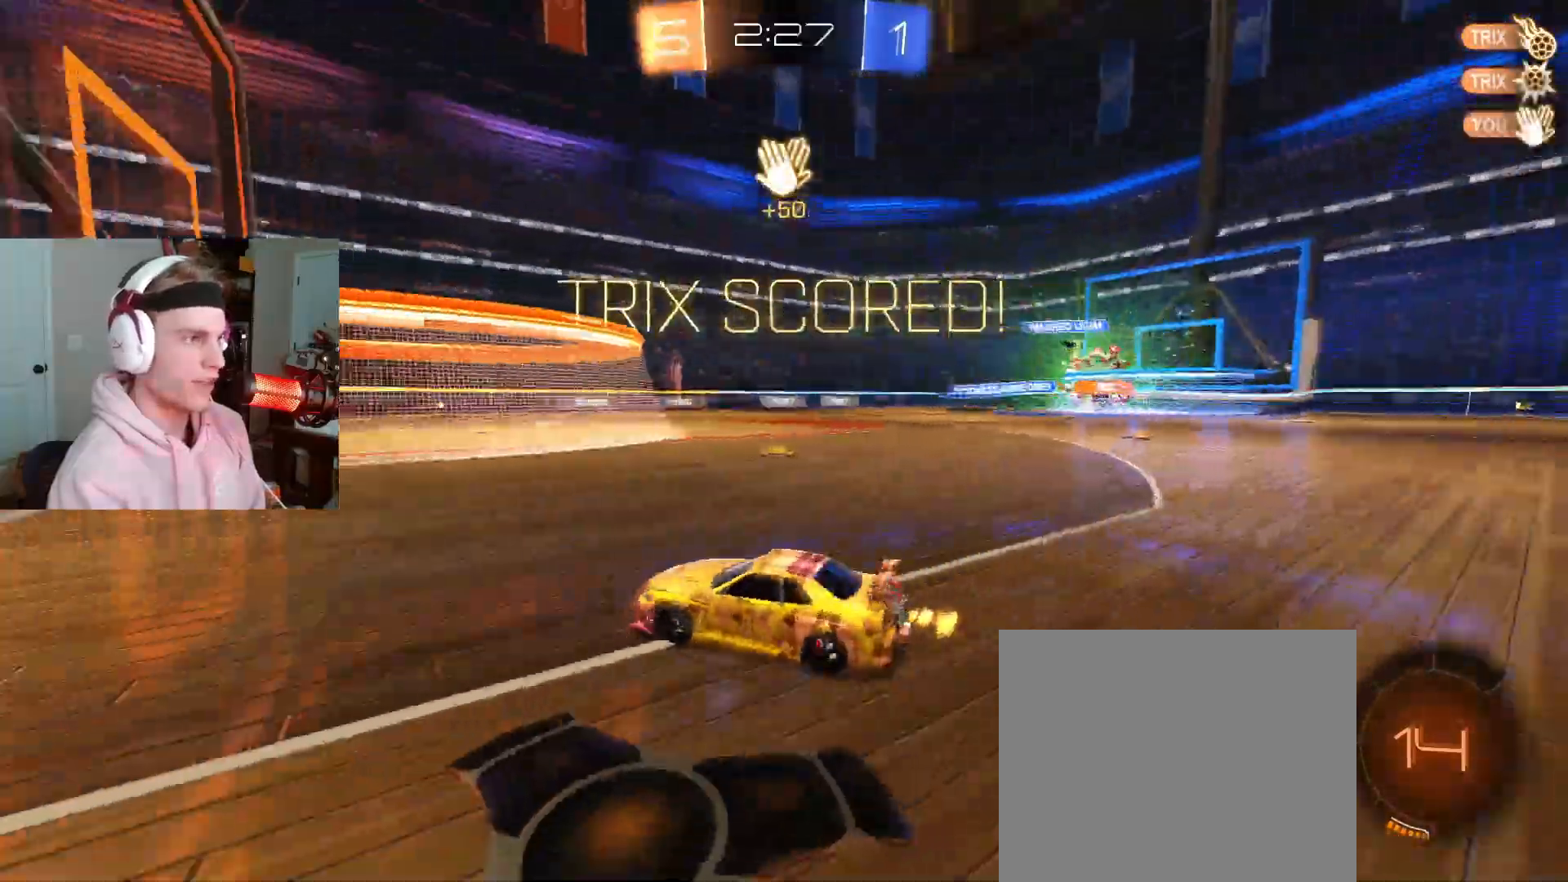
{"dt_ms": 500, "buttons": ["CIRCLE", "R2"], "left_stick": "up-right", "right_stick": "center", "events": [[33, "TRIANGLE", "up"], [117, "left_stick", "up-right"], [467, "CIRCLE", "down"]]}
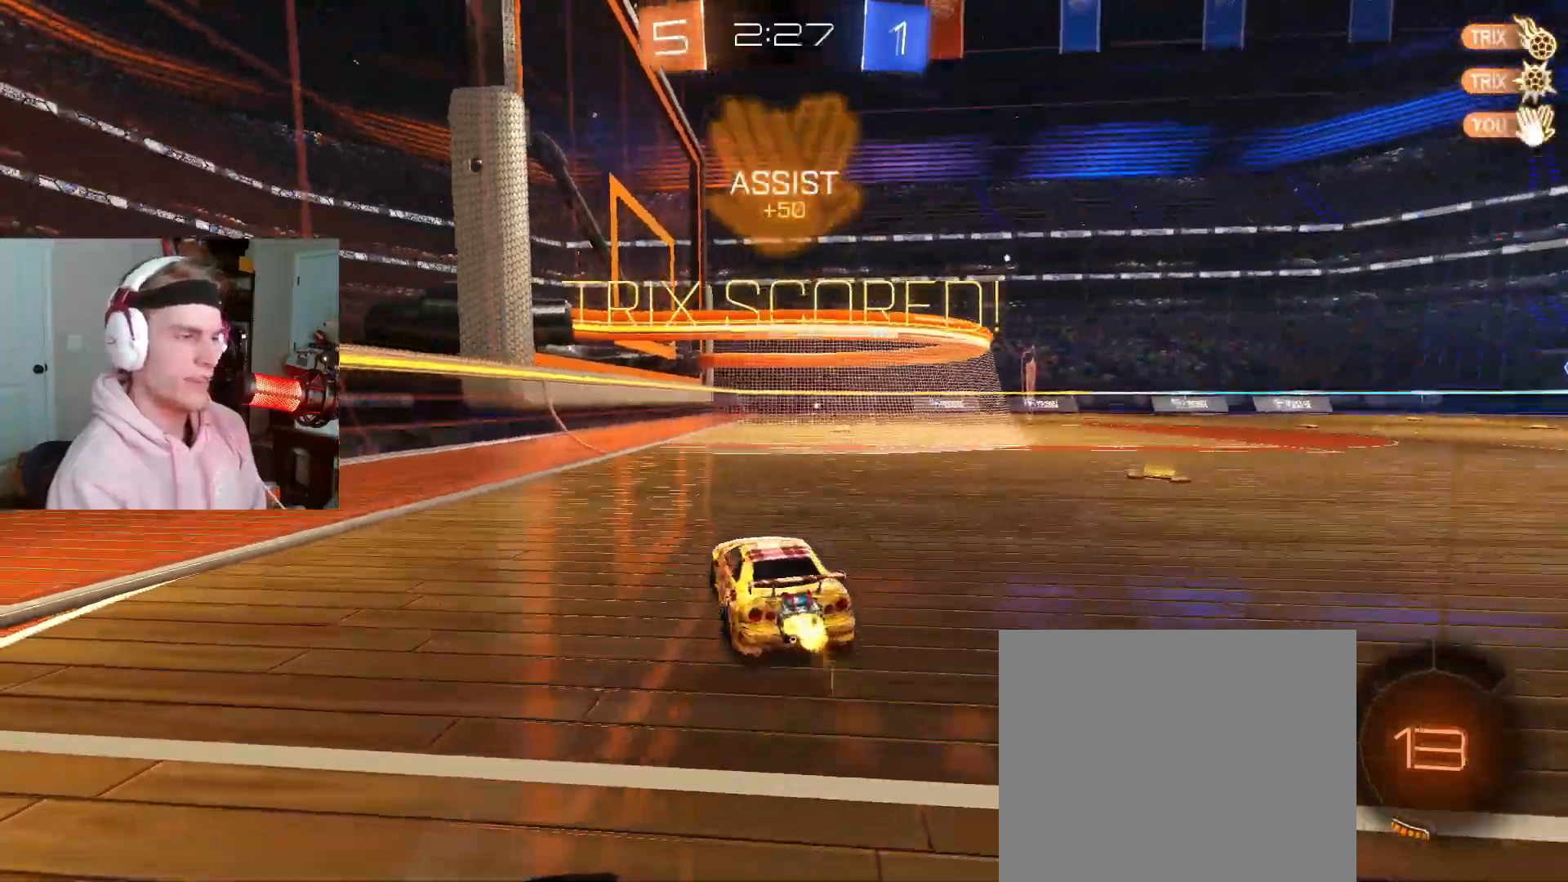
{"dt_ms": 500, "buttons": ["CIRCLE", "L2", "R2"], "left_stick": "down-right", "right_stick": "center", "events": [[83, "left_stick", "center"], [167, "CROSS", "down"], [267, "CROSS", "up"], [267, "left_stick", "up-right"], [333, "CROSS", "down"], [350, "R2", "up"], [383, "left_stick", "down-right"], [467, "CROSS", "up"], [467, "L2", "down"], [467, "R2", "down"]]}
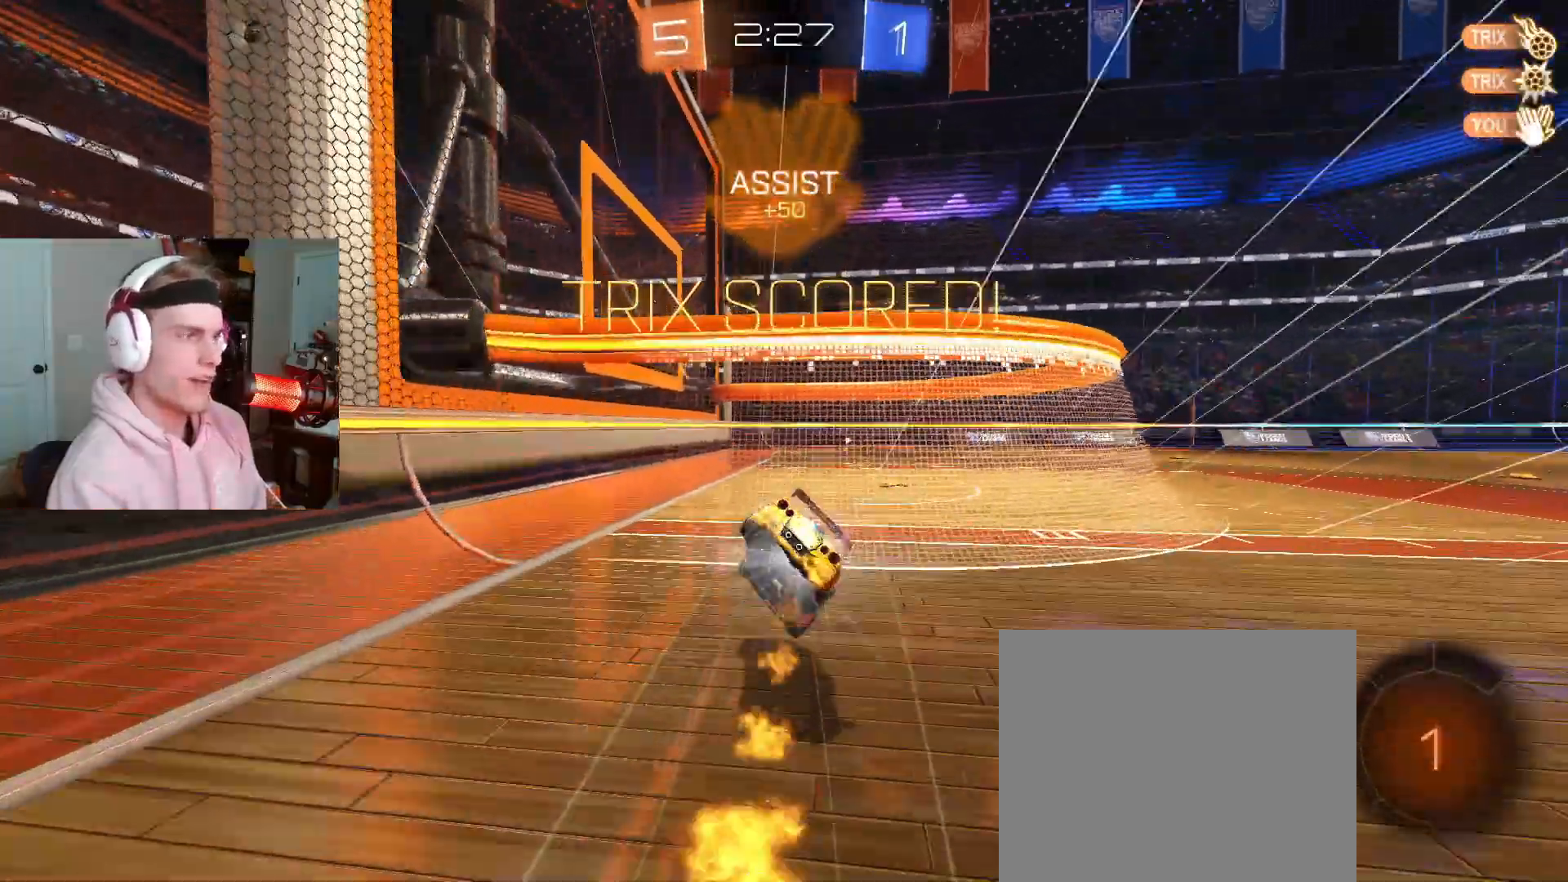
{"dt_ms": 500, "buttons": ["CIRCLE"], "left_stick": "down-right", "right_stick": "center", "events": [[50, "R2", "up"], [167, "L2", "up"]]}
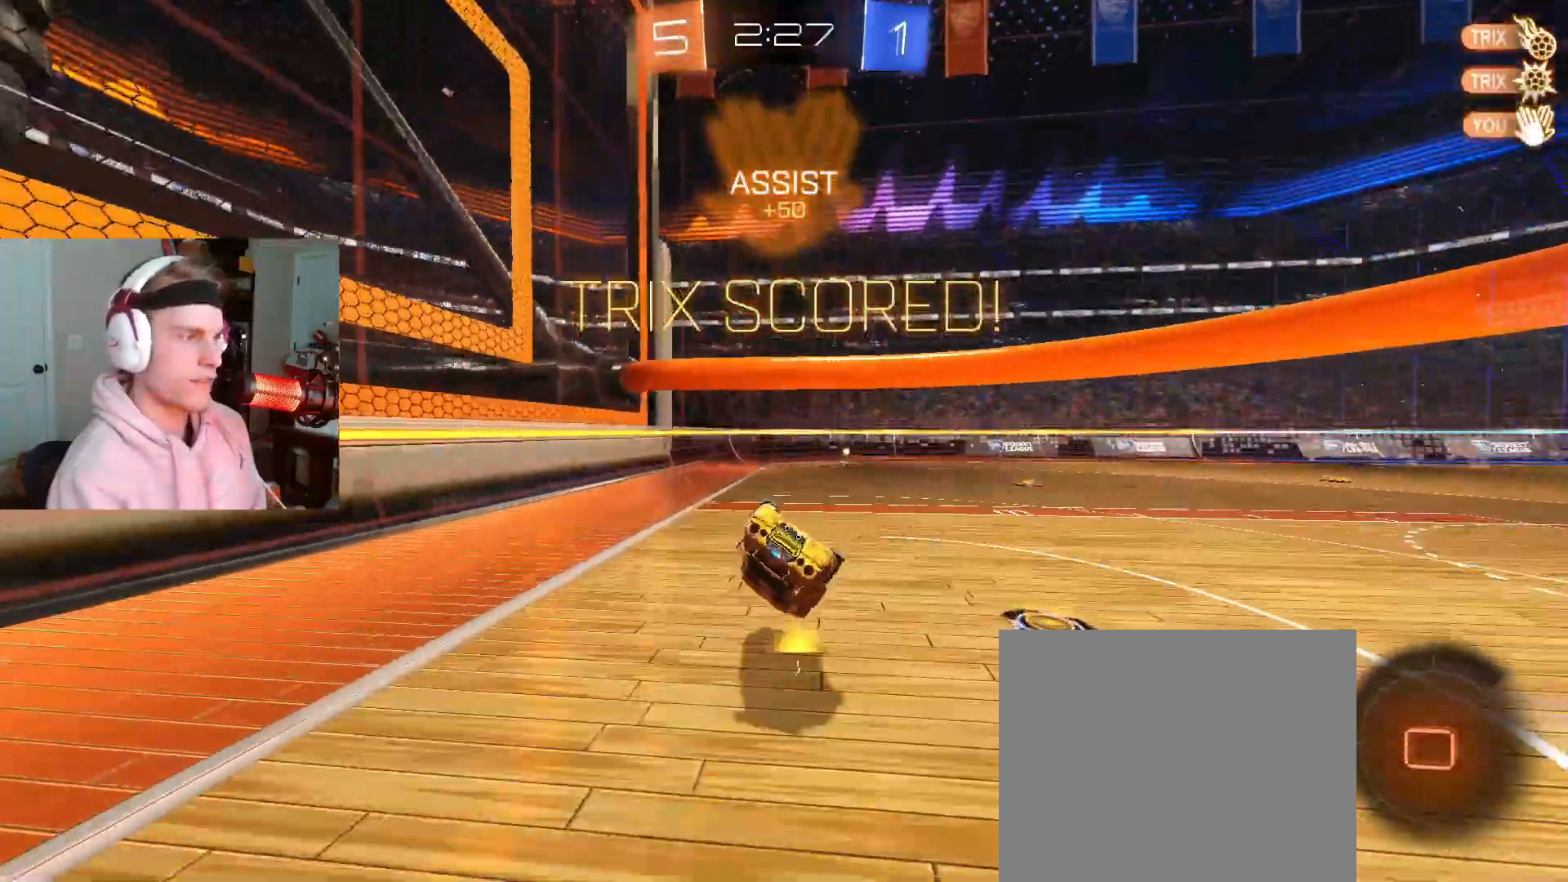
{"dt_ms": 500, "buttons": ["TRIANGLE"], "left_stick": "right", "right_stick": "center", "events": [[250, "left_stick", "center"], [433, "CIRCLE", "up"], [467, "TRIANGLE", "down"], [467, "left_stick", "right"]]}
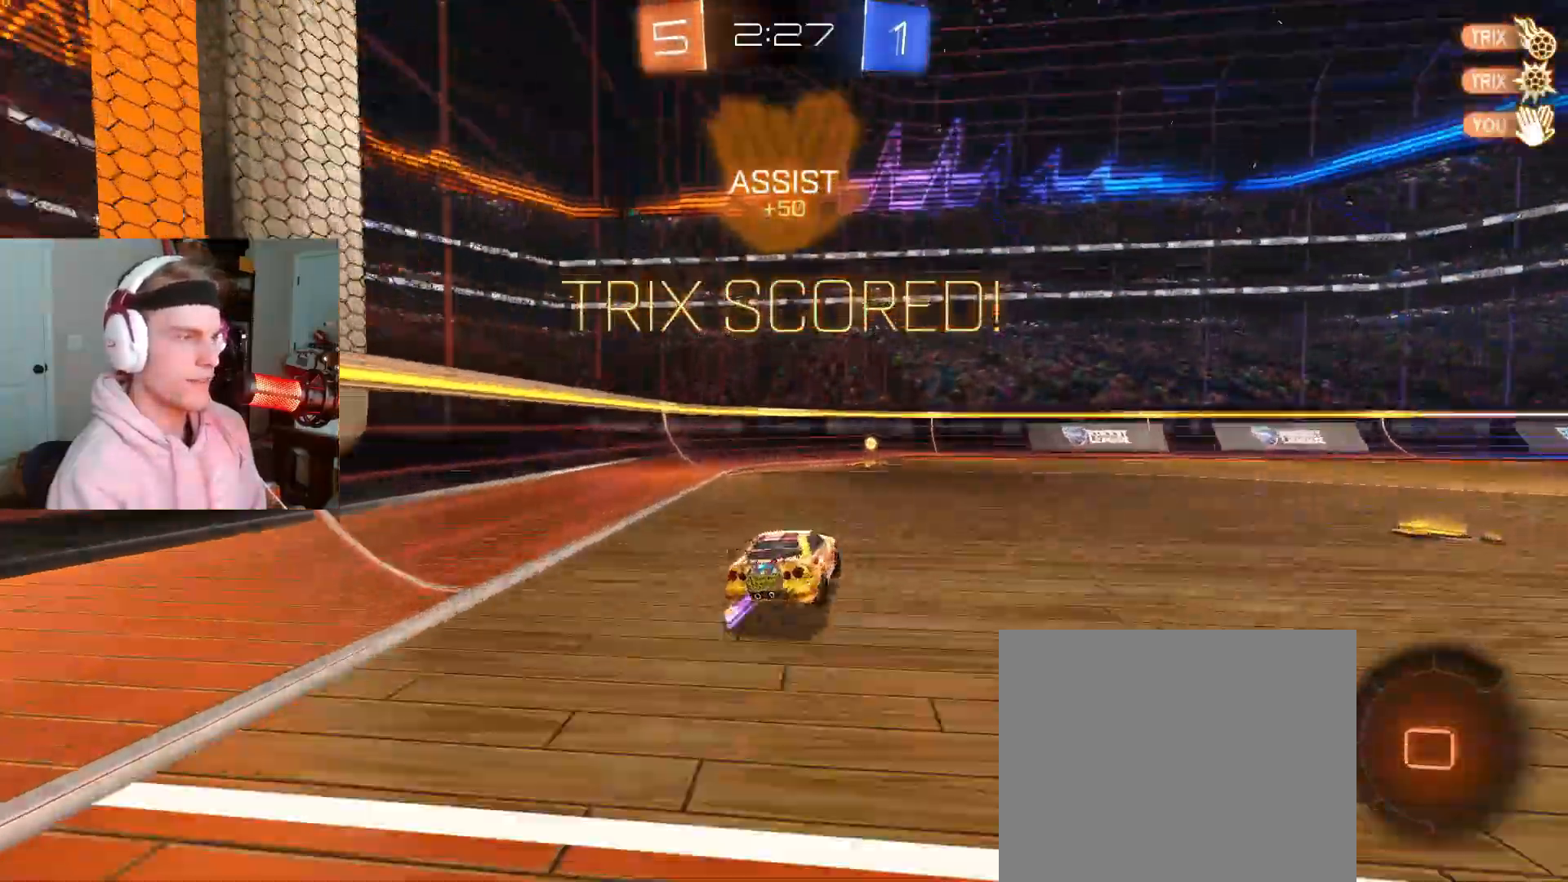
{"dt_ms": 500, "buttons": ["SQUARE", "L2"], "left_stick": "right", "right_stick": "center", "events": [[50, "CIRCLE", "down"], [83, "left_stick", "down-right"], [133, "CIRCLE", "up"], [133, "CROSS", "down"], [200, "TRIANGLE", "up"], [250, "L2", "down"], [283, "CROSS", "up"], [283, "TRIANGLE", "down"], [317, "TRIANGLE", "up"], [333, "SQUARE", "down"], [417, "left_stick", "right"]]}
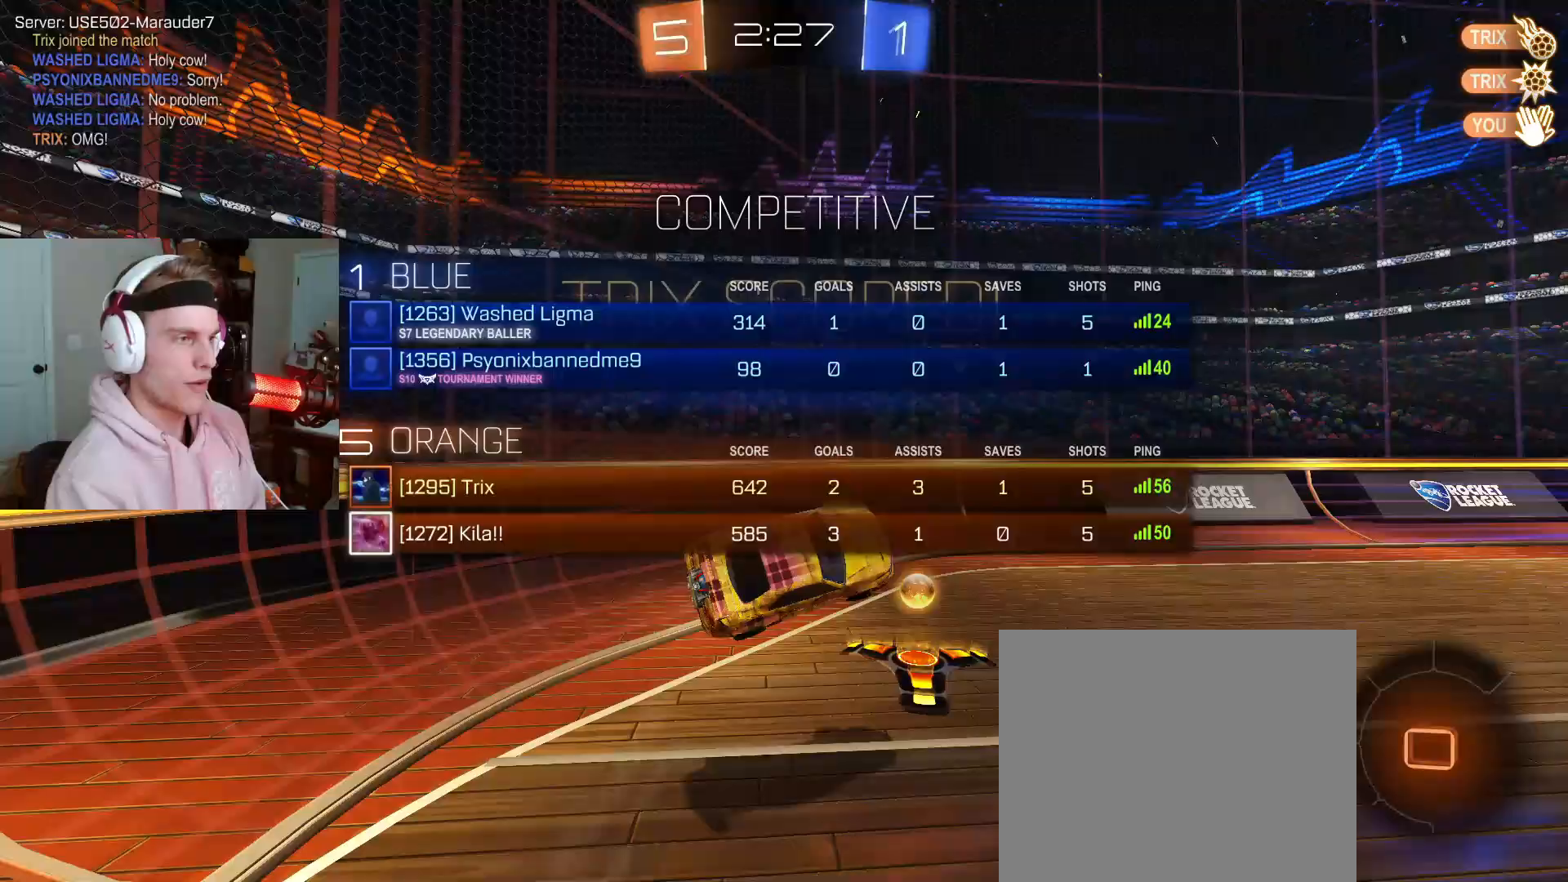
{"dt_ms": 500, "buttons": [], "left_stick": "down-right", "right_stick": "center", "events": [[33, "L2", "up"], [50, "SQUARE", "up"], [67, "left_stick", "center"], [183, "left_stick", "up-left"], [217, "SQUARE", "down"], [250, "CROSS", "down"], [300, "SQUARE", "up"], [367, "left_stick", "down-right"], [417, "CROSS", "up"]]}
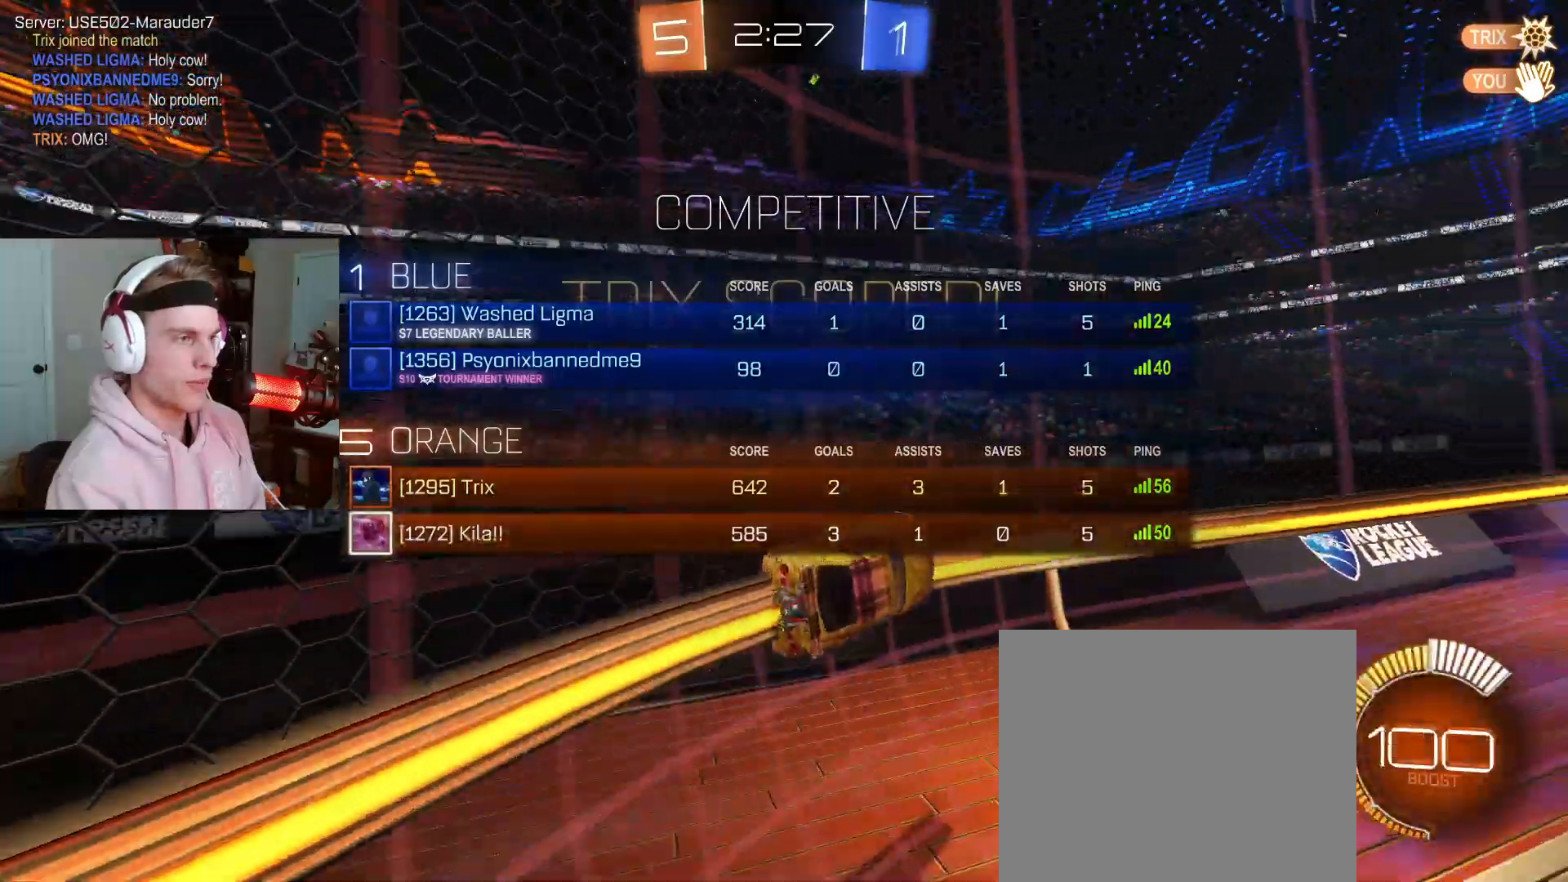
{"dt_ms": 1000, "buttons": ["SQUARE", "R1"], "left_stick": "center", "right_stick": "center"}
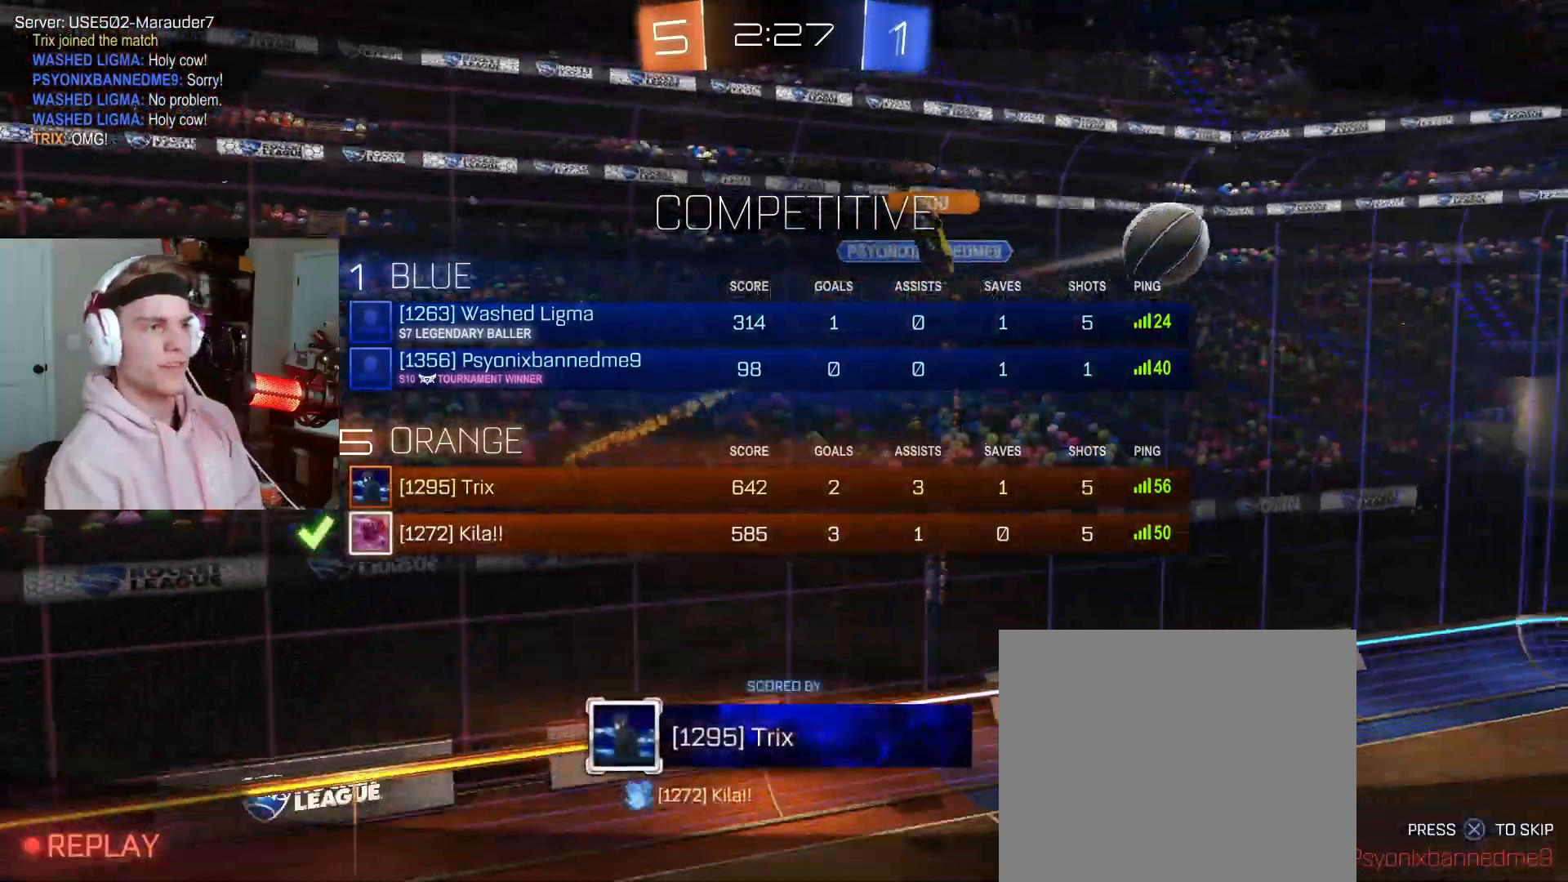
{"dt_ms": 1000, "buttons": ["SQUARE", "R1"], "left_stick": "center", "right_stick": "center"}
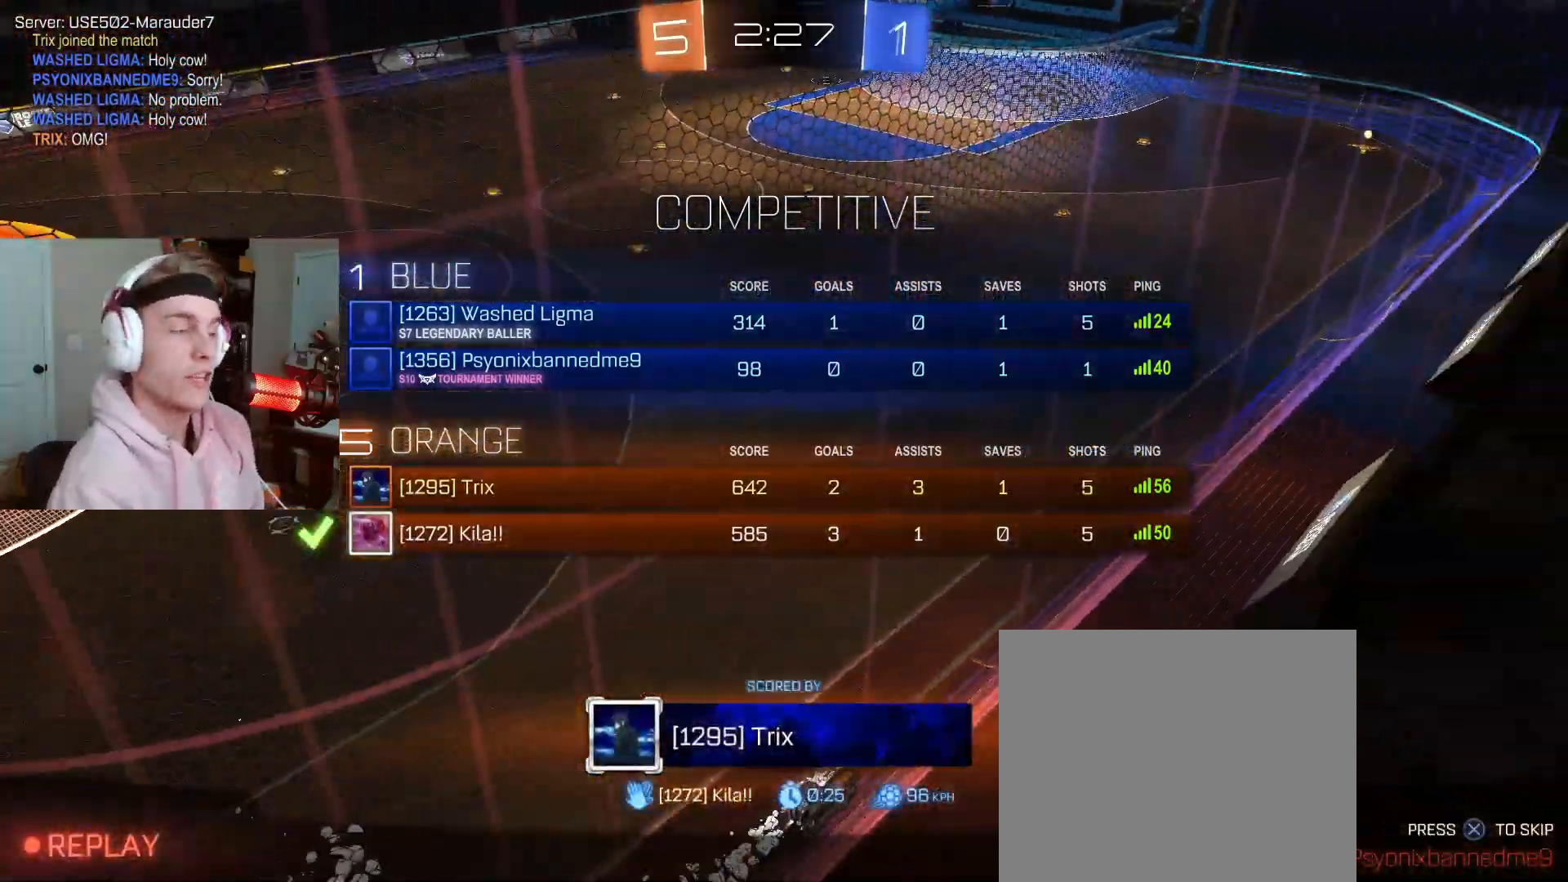
{"dt_ms": 500, "buttons": ["SQUARE", "R1"], "left_stick": "center", "right_stick": "center", "events": [[300, "SQUARE", "up"], [417, "R1", "up"], [450, "SQUARE", "down"], [467, "R1", "down"]]}
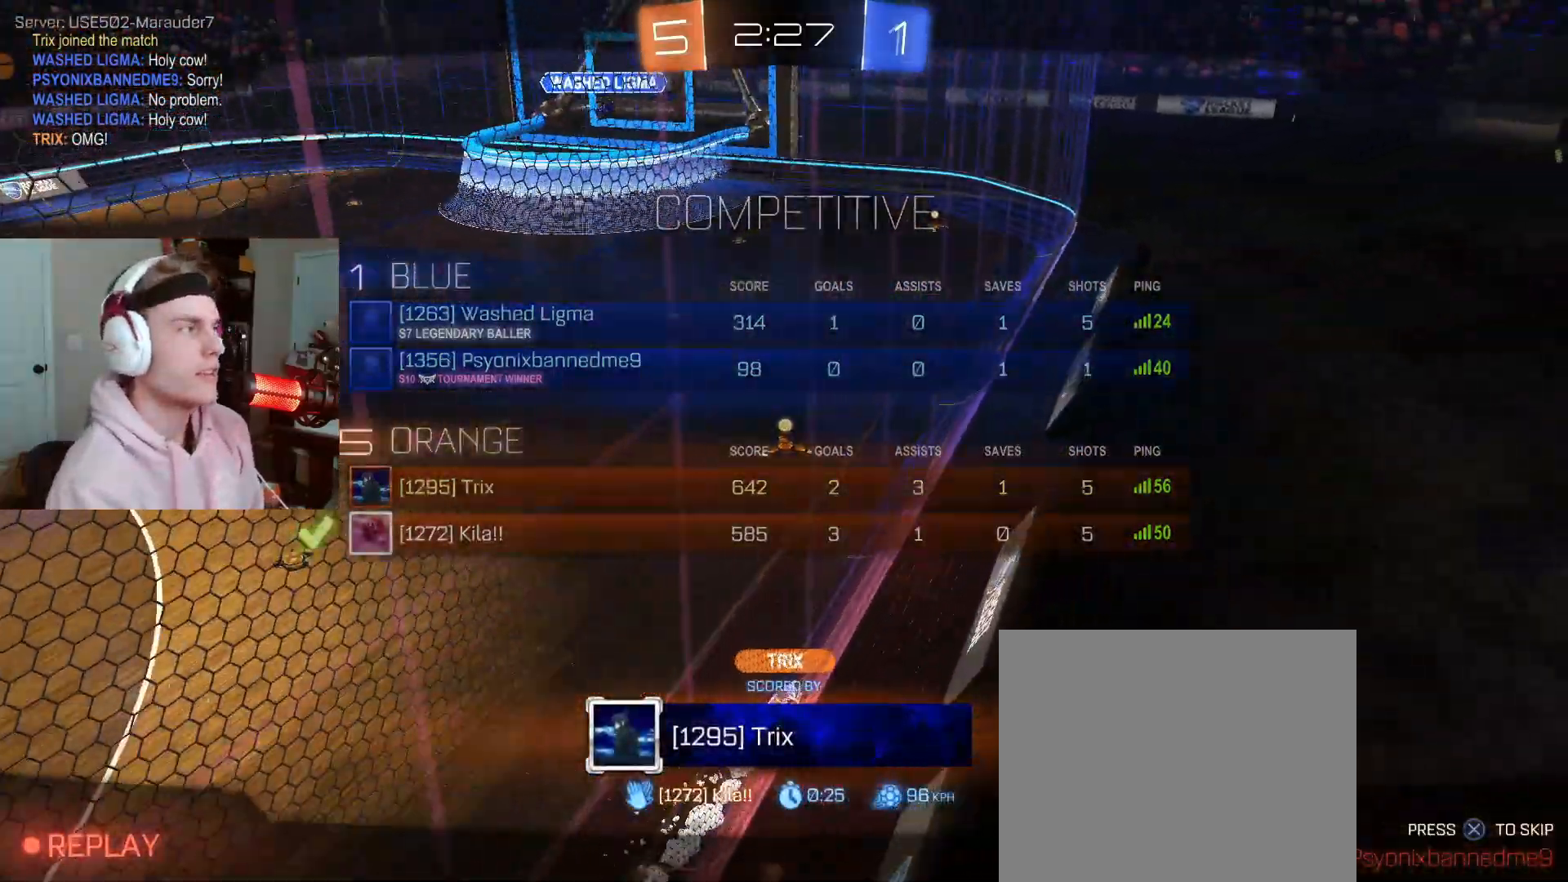
{"dt_ms": 500, "buttons": ["SQUARE", "R1"], "left_stick": "center", "right_stick": "center", "events": [[67, "R1", "up"], [67, "SQUARE", "up"], [200, "R1", "down"], [200, "SQUARE", "down"], [300, "R1", "up"], [300, "SQUARE", "up"], [417, "R1", "down"], [417, "SQUARE", "down"]]}
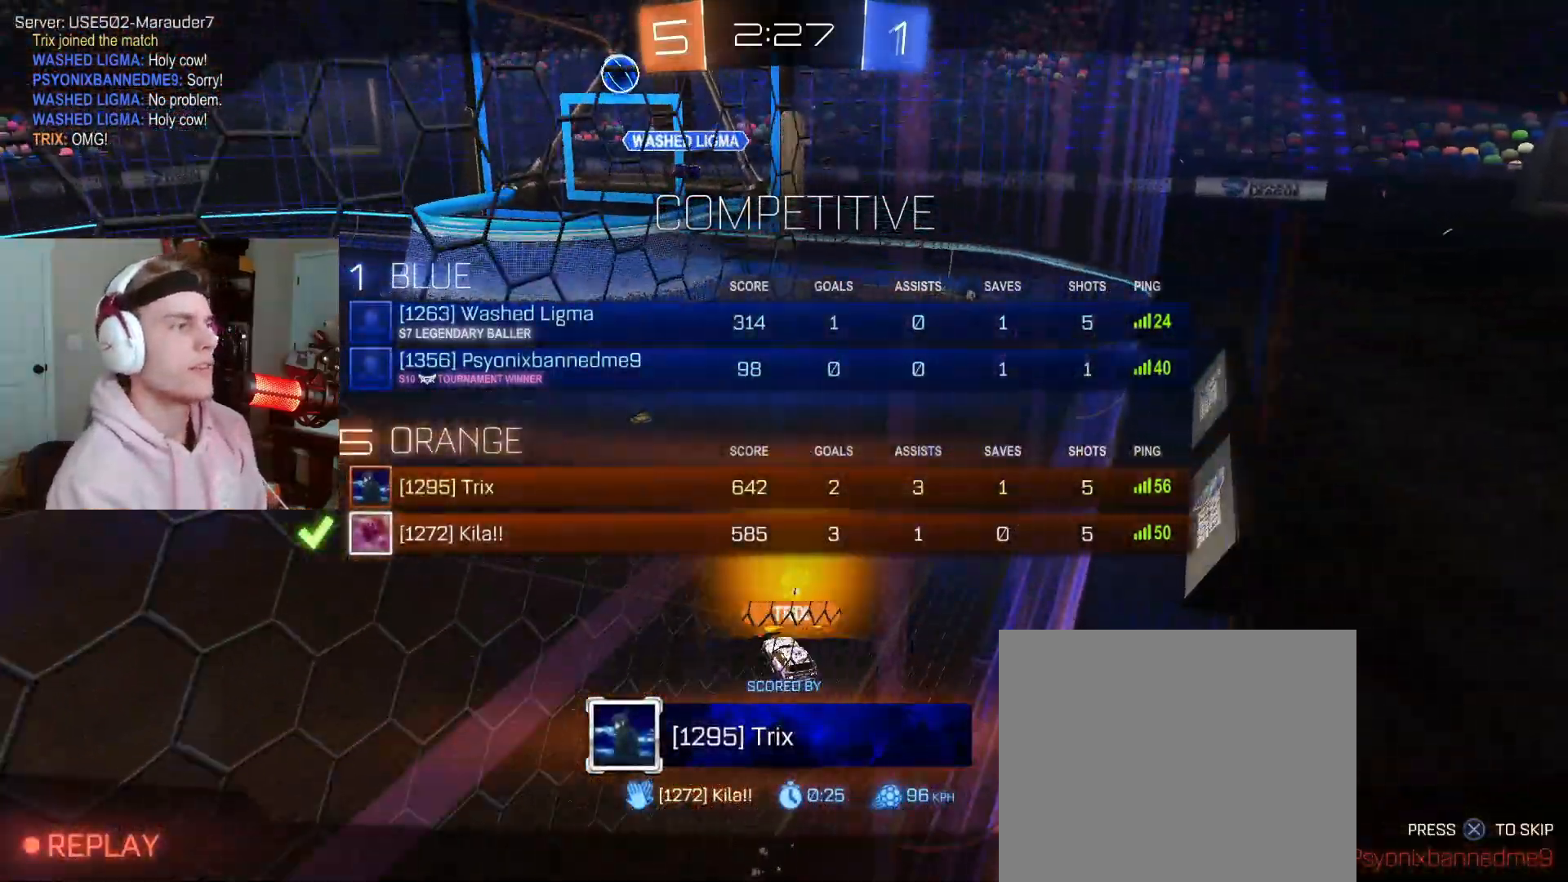
{"dt_ms": 500, "buttons": [], "left_stick": "center", "right_stick": "center", "events": [[17, "R1", "up"], [17, "SQUARE", "up"]]}
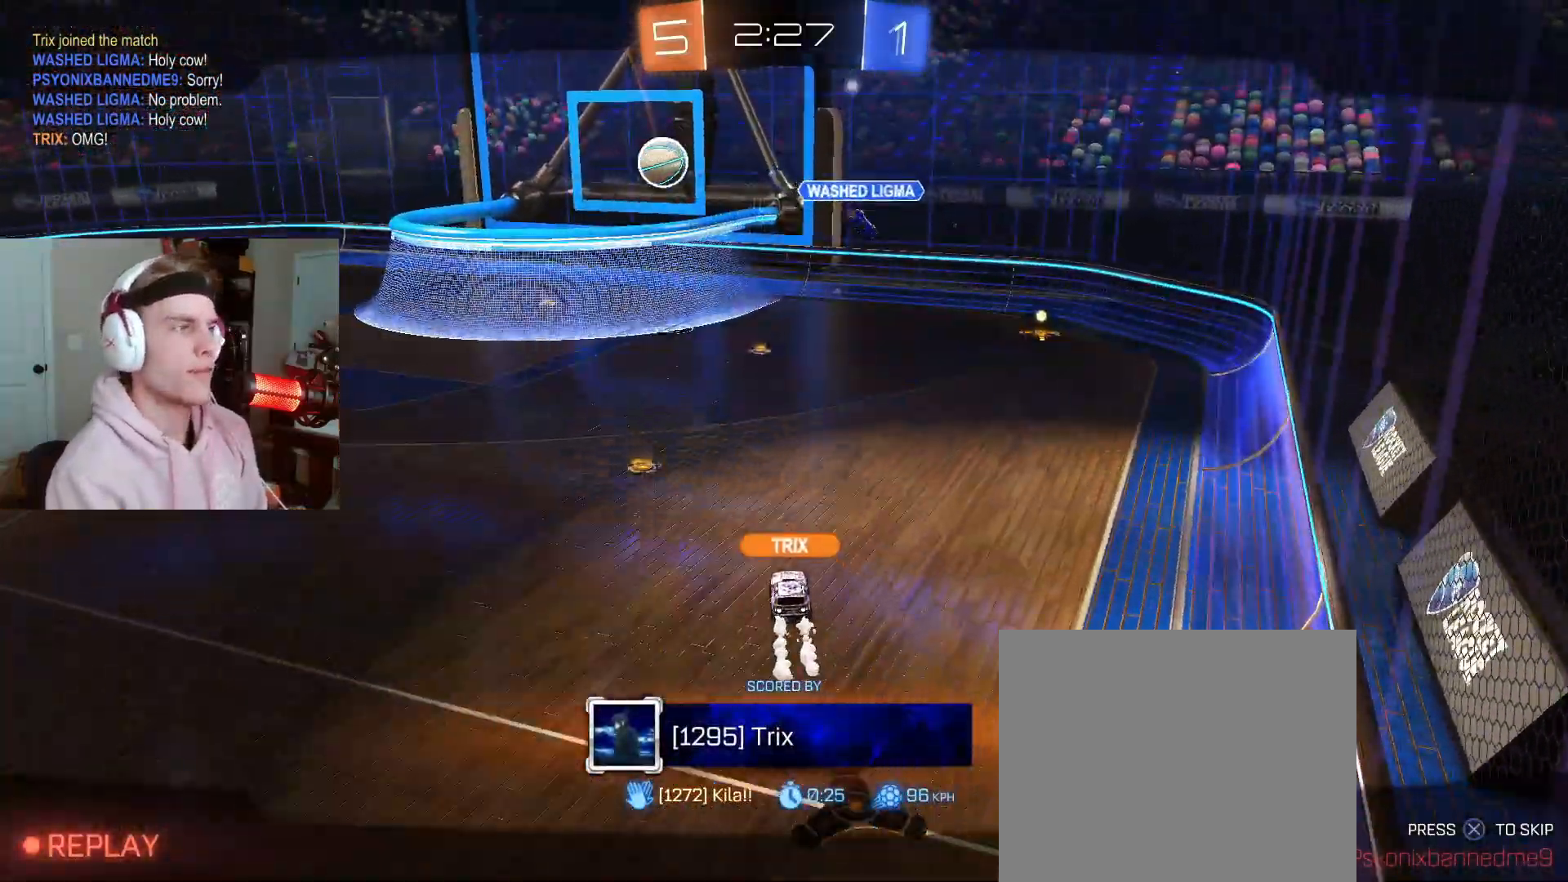
{"dt_ms": 500, "buttons": [], "left_stick": "center", "right_stick": "center", "events": []}
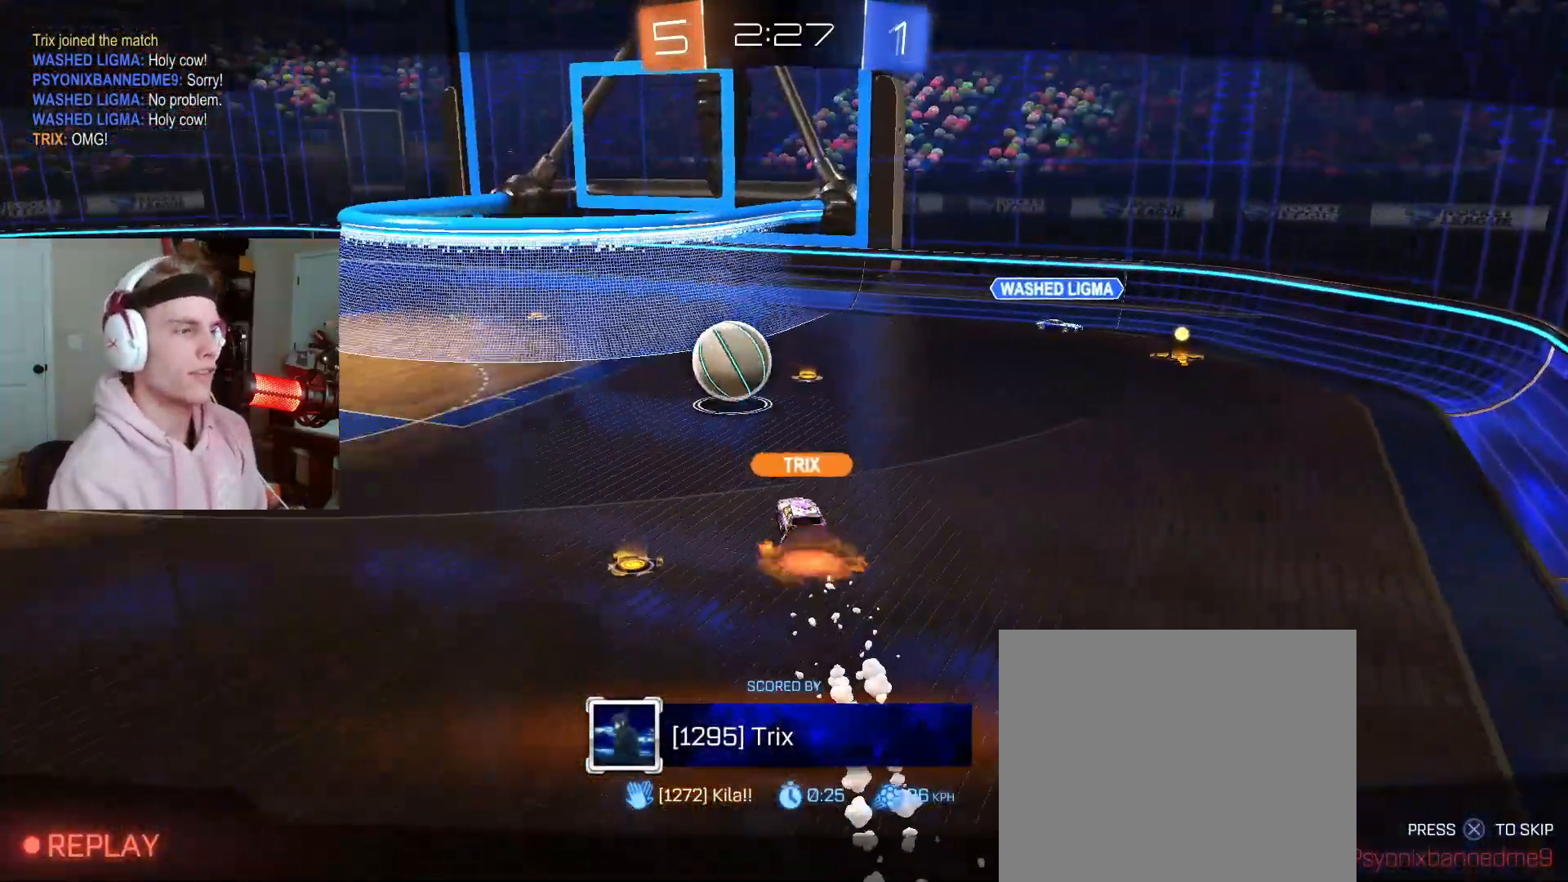
{"dt_ms": 500, "buttons": ["SQUARE", "R1"], "left_stick": "center", "right_stick": "center", "events": [[467, "R1", "down"], [467, "SQUARE", "down"]]}
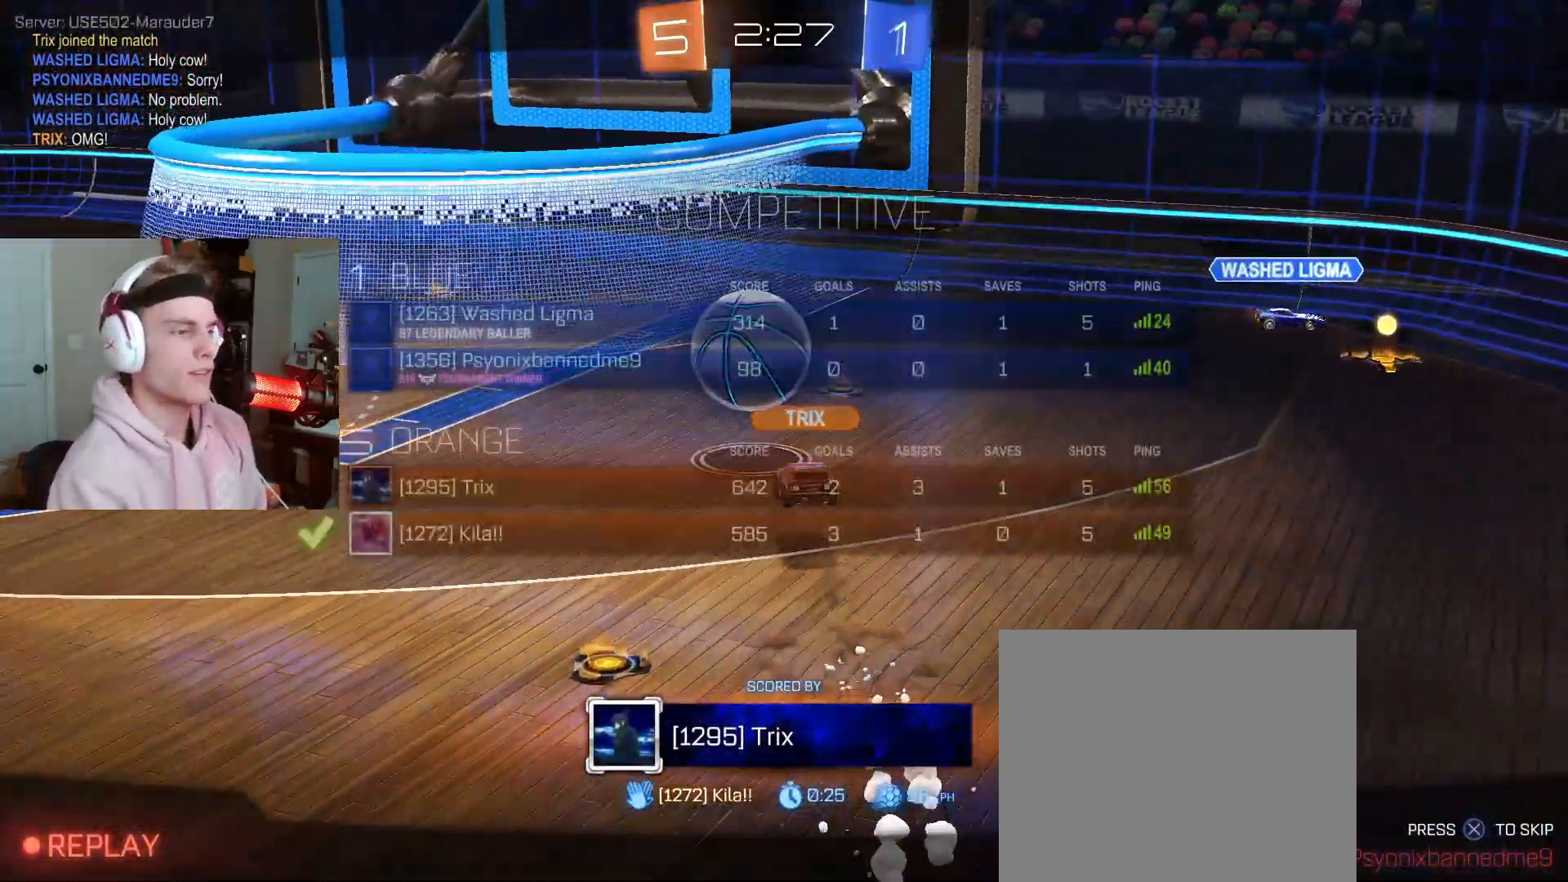
{"dt_ms": 500, "buttons": ["SQUARE"], "left_stick": "center", "right_stick": "center", "events": [[150, "R1", "up"], [233, "SQUARE", "up"], [500, "SQUARE", "down"]]}